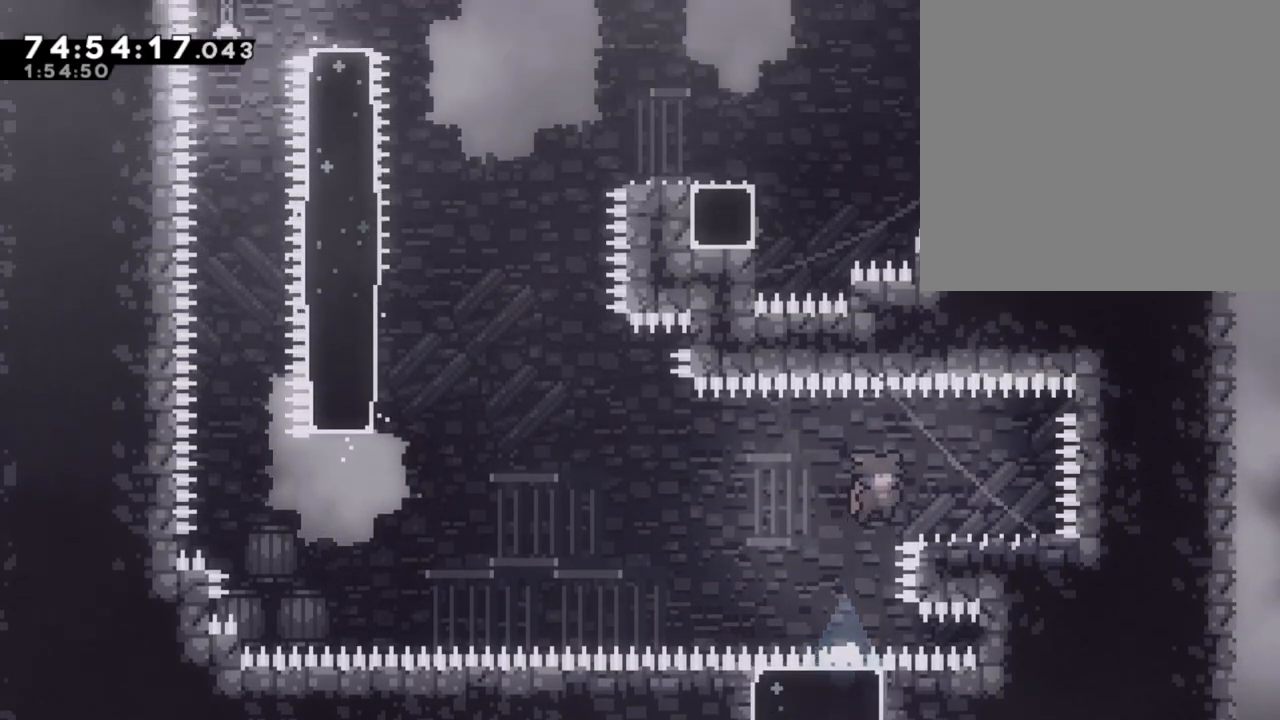
Gameplay with a controller (Nintendo layout); each line is a JSON object with the inputs held at the frame after it. "events" lists button and stick changes between this image and that frame as [ms after this image, input, new state], when the widget could be followed in between. Not read: L1 L3 R1 R3.
{"buttons": [], "left_stick": "down-left", "right_stick": "center", "events": [[386, "left_stick", "center"], [486, "left_stick", "down-left"]]}
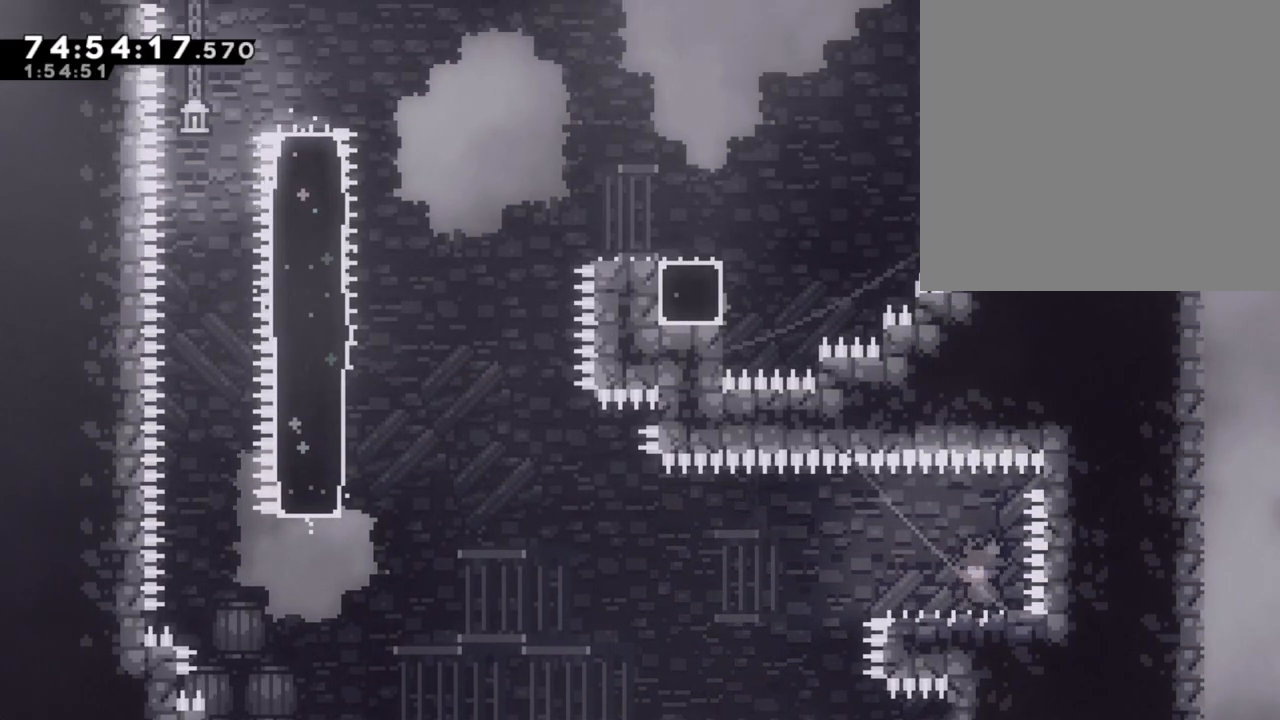
{"buttons": ["A"], "left_stick": "left", "right_stick": "center", "events": [[17, "X", "down"], [151, "X", "up"], [234, "left_stick", "left"], [268, "A", "down"]]}
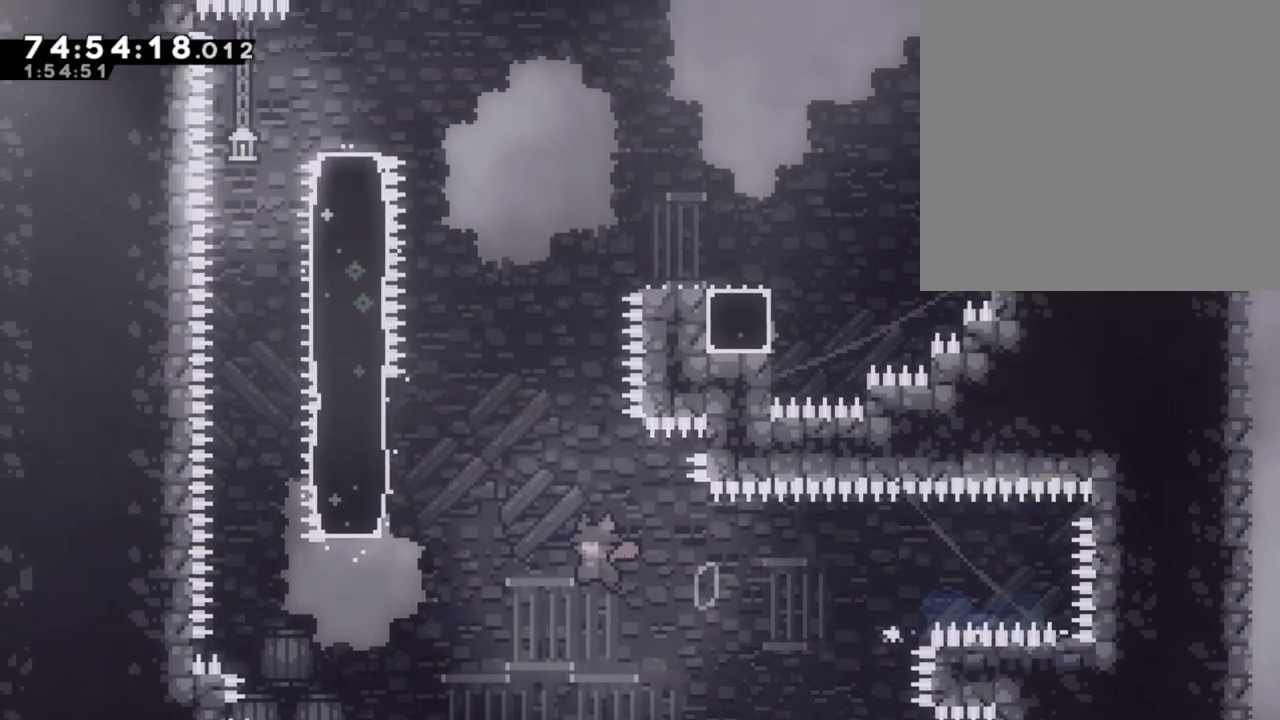
{"buttons": ["A"], "left_stick": "up-right", "right_stick": "center", "events": [[150, "A", "up"], [150, "left_stick", "up"], [201, "X", "down"], [335, "X", "up"], [402, "A", "down"], [435, "left_stick", "up-right"]]}
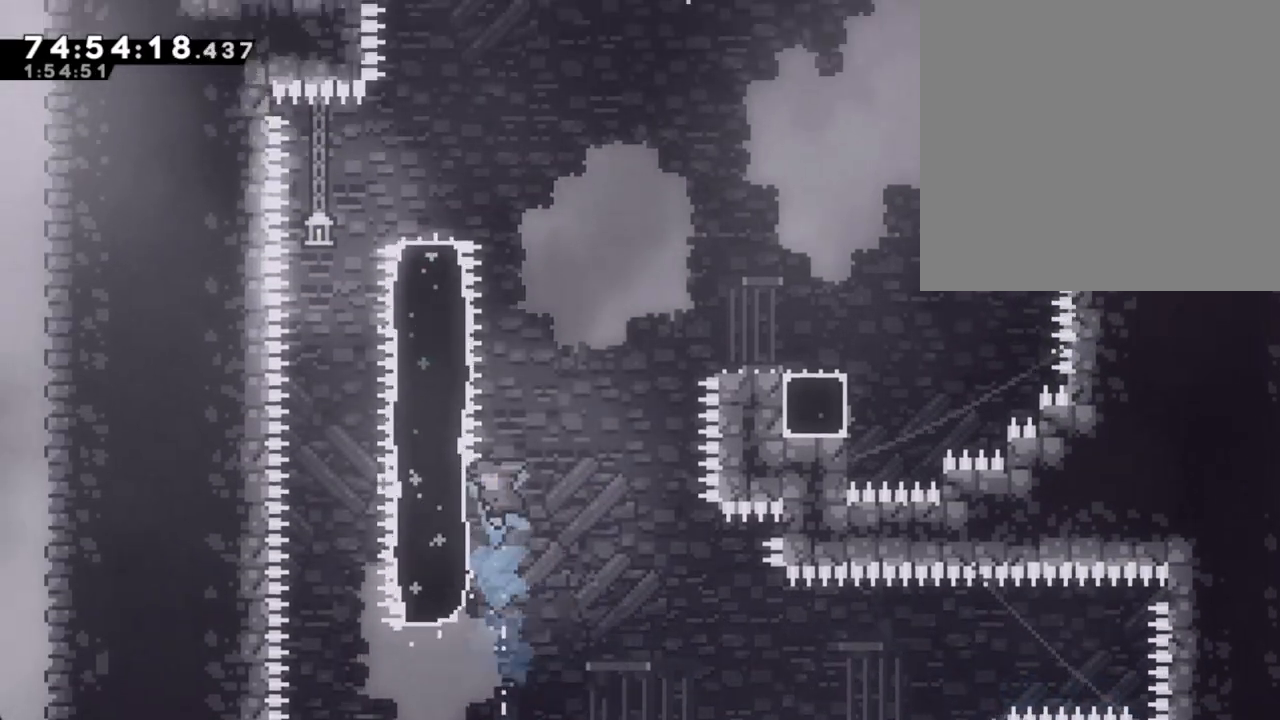
{"buttons": [], "left_stick": "center", "right_stick": "center", "events": [[185, "left_stick", "right"], [419, "A", "up"], [470, "left_stick", "center"]]}
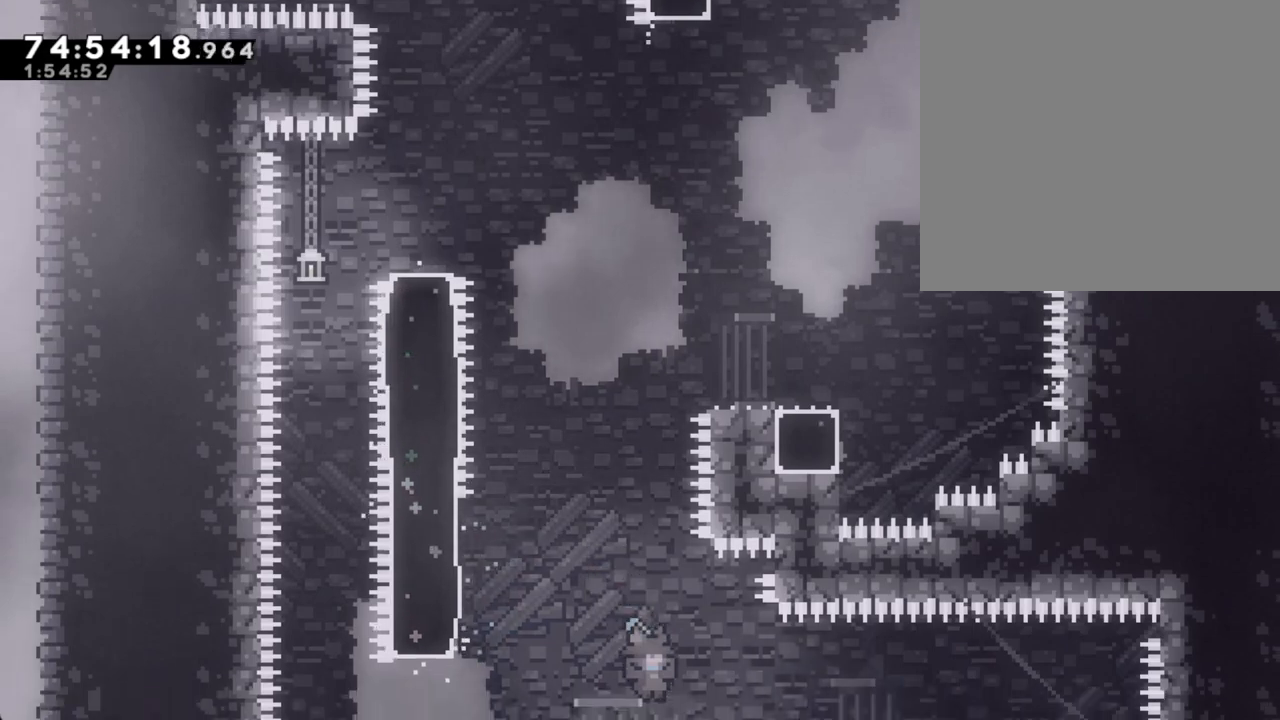
{"buttons": [], "left_stick": "center", "right_stick": "center", "events": [[34, "A", "down"], [117, "A", "up"], [184, "A", "down"], [302, "A", "up"], [385, "A", "down"], [503, "A", "up"]]}
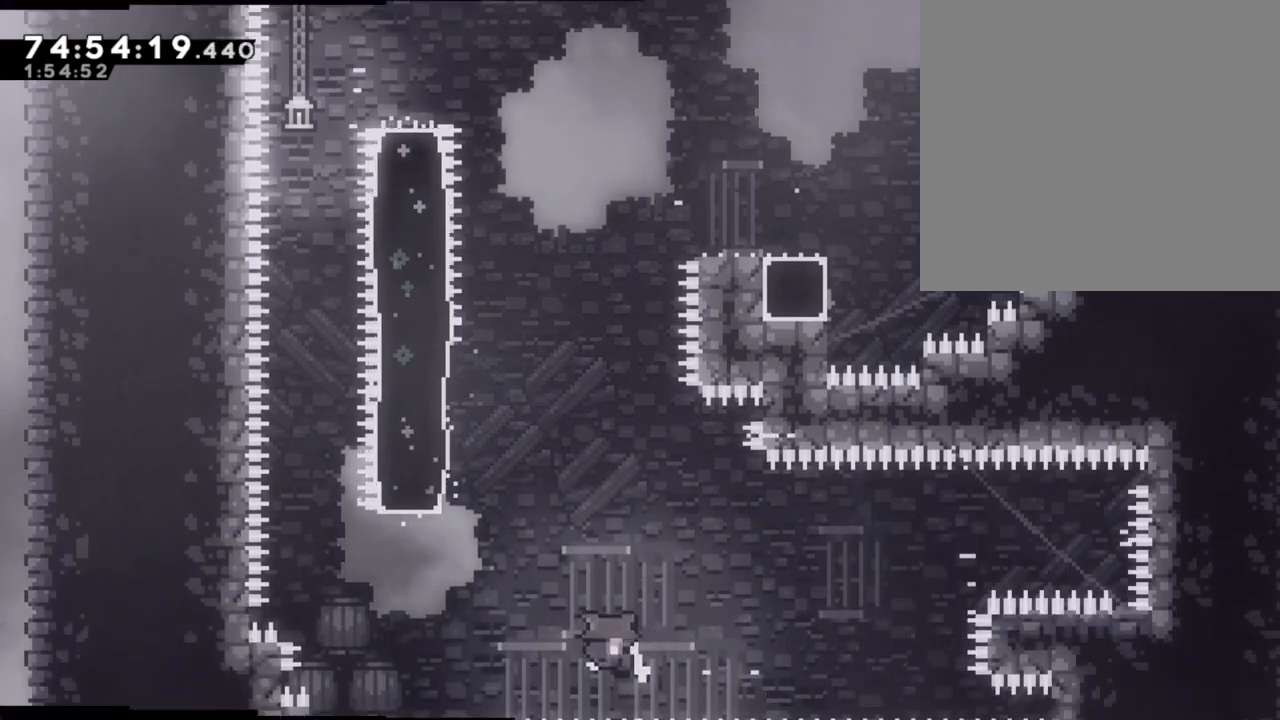
{"buttons": [], "left_stick": "center", "right_stick": "center", "events": []}
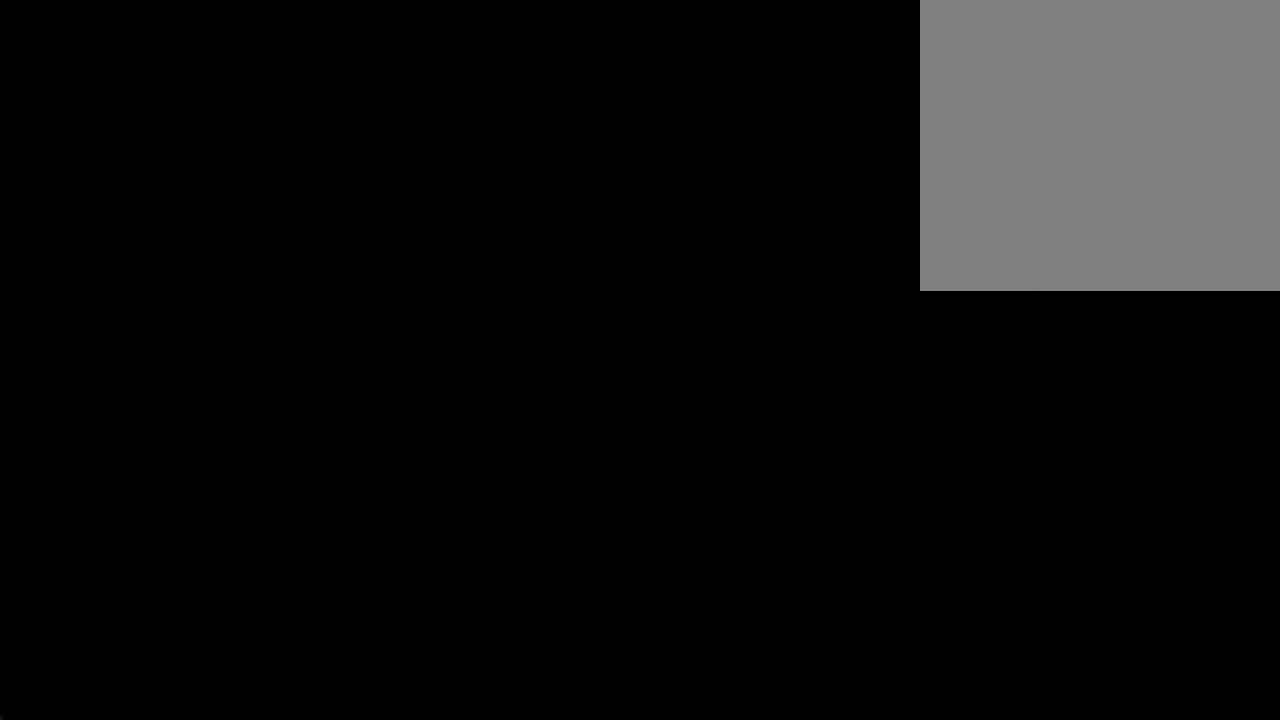
{"buttons": [], "left_stick": "center", "right_stick": "center", "events": []}
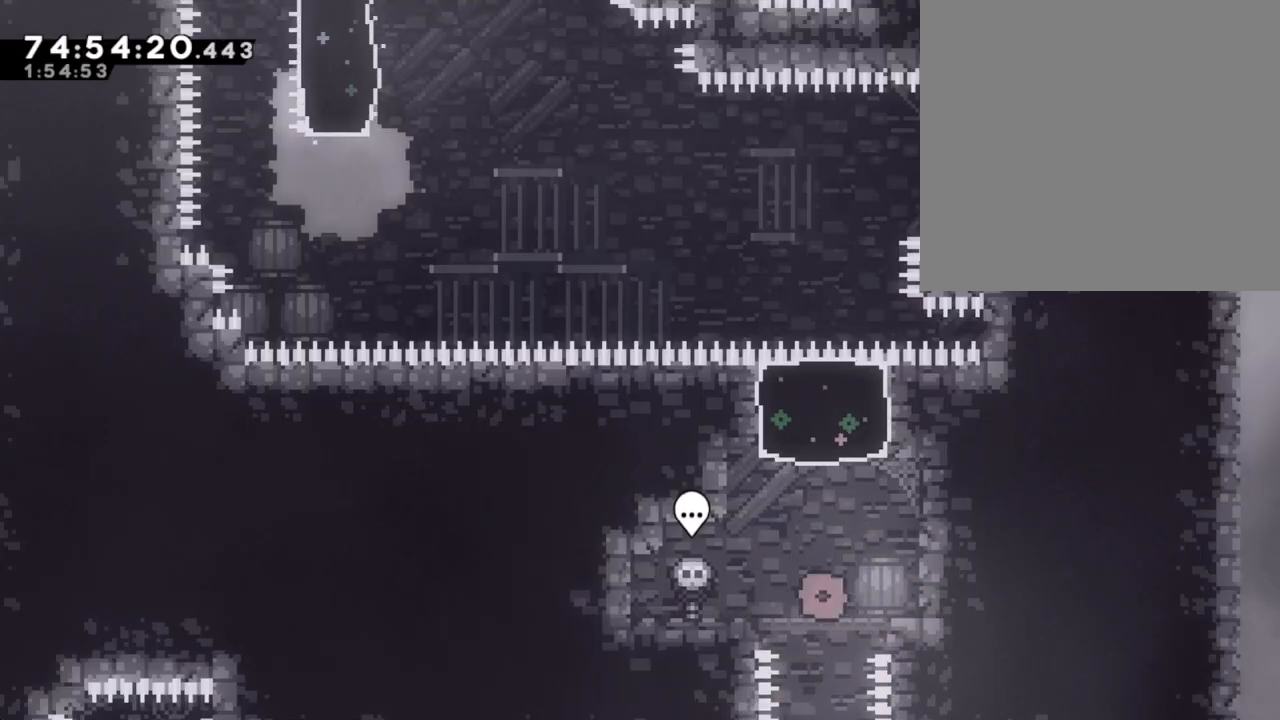
{"buttons": [], "left_stick": "up", "right_stick": "center", "events": [[67, "A", "down"], [100, "left_stick", "right"], [234, "A", "up"], [285, "left_stick", "up"], [318, "X", "down"], [486, "X", "up"]]}
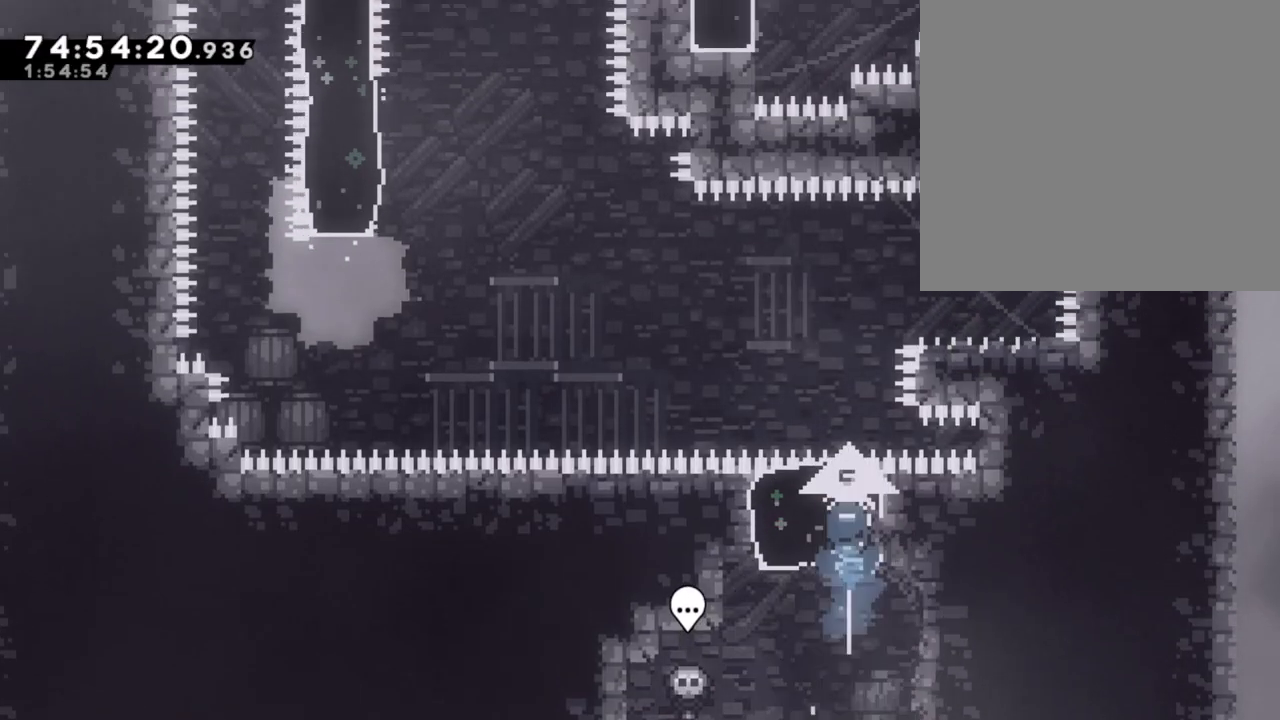
{"buttons": [], "left_stick": "right", "right_stick": "center", "events": [[50, "left_stick", "center"], [284, "left_stick", "right"]]}
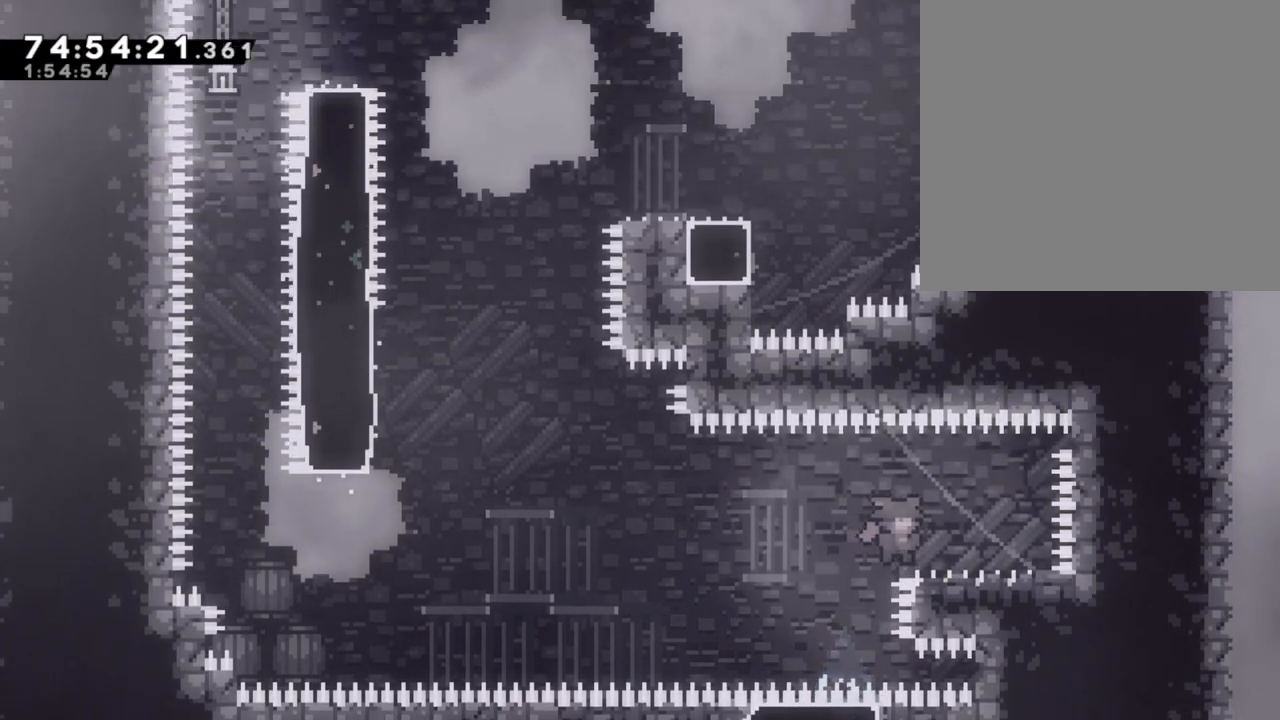
{"buttons": ["X"], "left_stick": "down-left", "right_stick": "center", "events": [[335, "left_stick", "center"], [436, "left_stick", "down-left"], [486, "X", "down"]]}
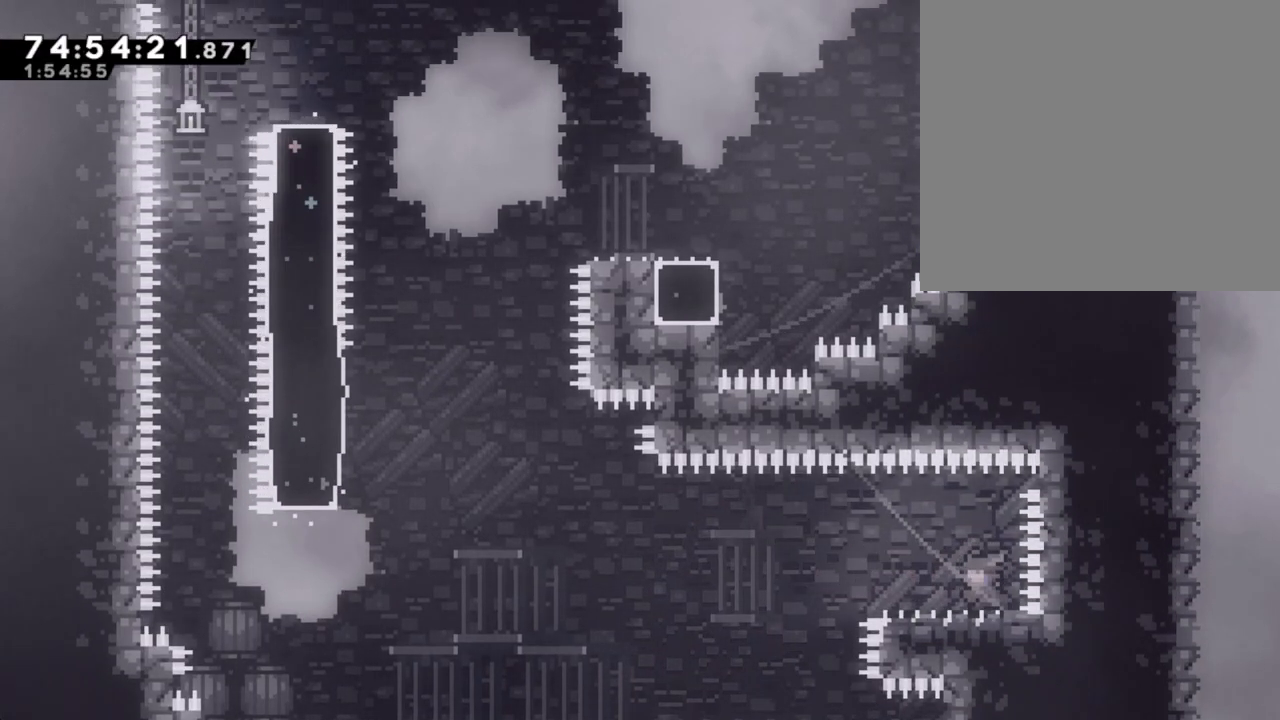
{"buttons": ["A"], "left_stick": "left", "right_stick": "center", "events": [[101, "X", "up"], [184, "left_stick", "left"], [201, "A", "down"]]}
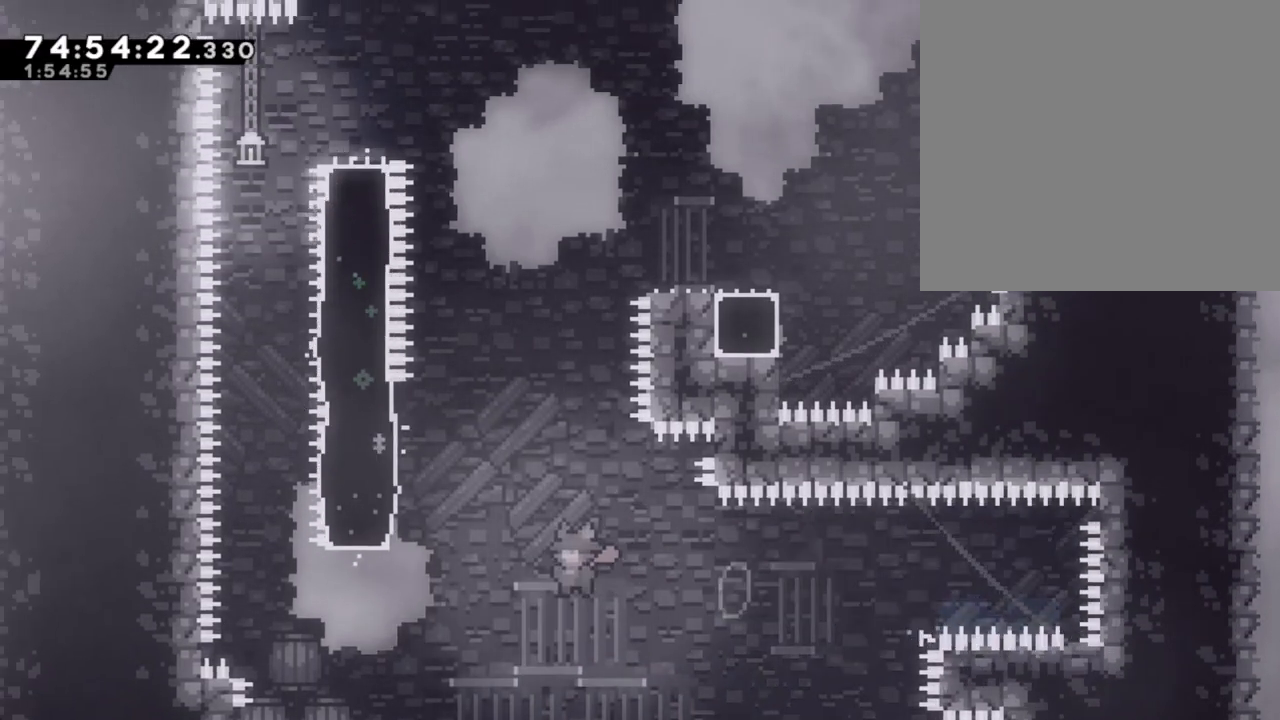
{"buttons": ["A"], "left_stick": "up", "right_stick": "center", "events": [[117, "A", "up"], [150, "left_stick", "up"], [167, "X", "down"], [284, "X", "up"], [402, "A", "down"]]}
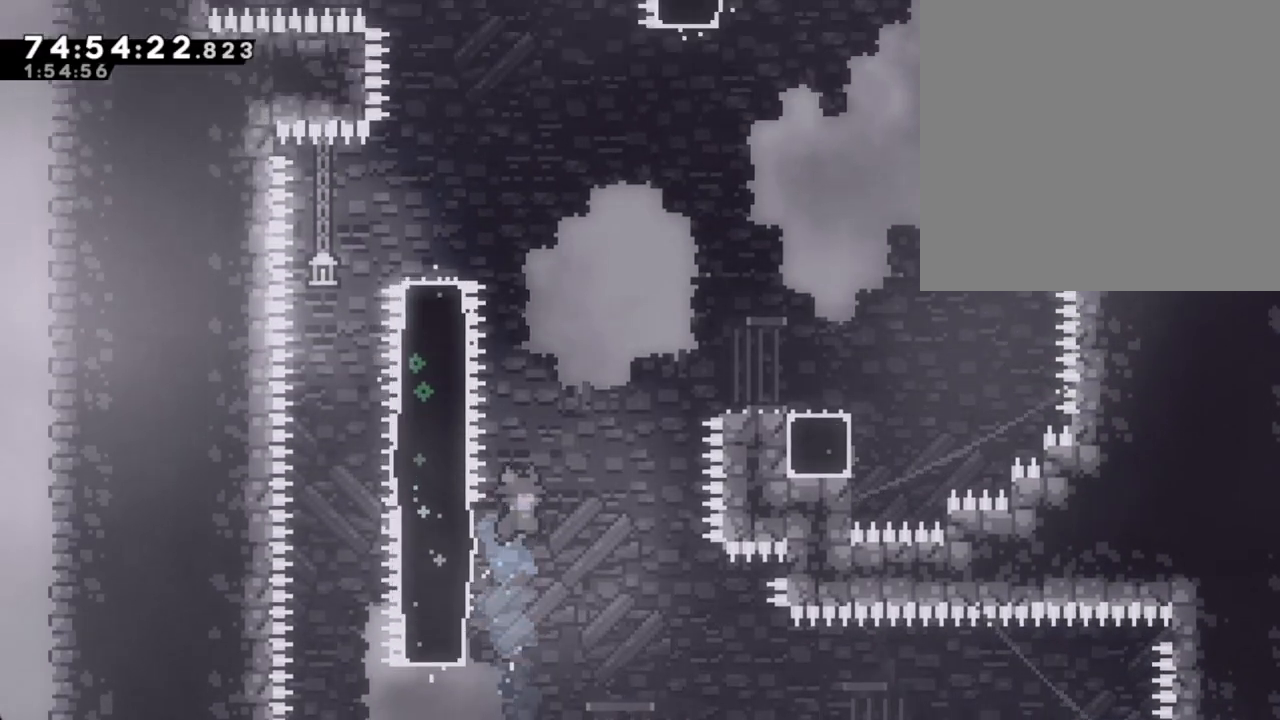
{"buttons": ["A"], "left_stick": "center", "right_stick": "center", "events": [[17, "left_stick", "right"], [285, "left_stick", "center"], [302, "A", "up"], [503, "A", "down"]]}
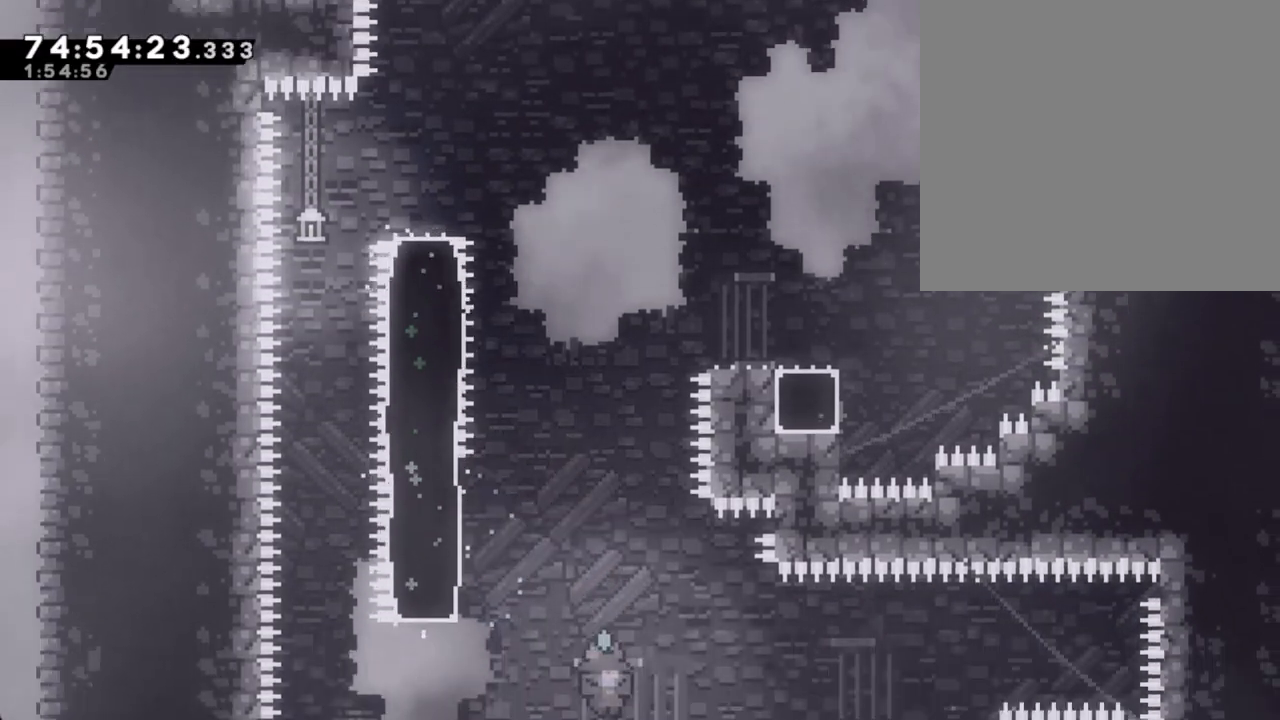
{"buttons": [], "left_stick": "center", "right_stick": "center", "events": [[134, "A", "up"], [234, "A", "down"], [285, "A", "up"], [402, "A", "down"], [469, "A", "up"]]}
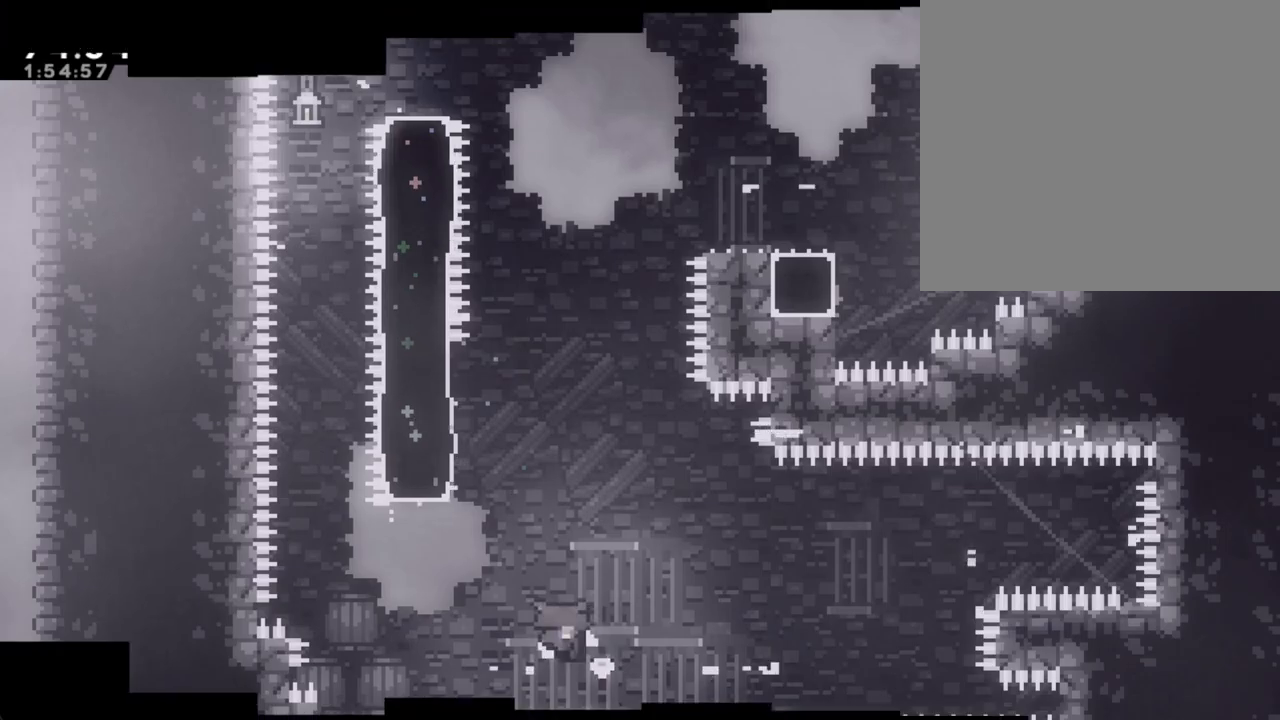
{"buttons": [], "left_stick": "center", "right_stick": "center", "events": []}
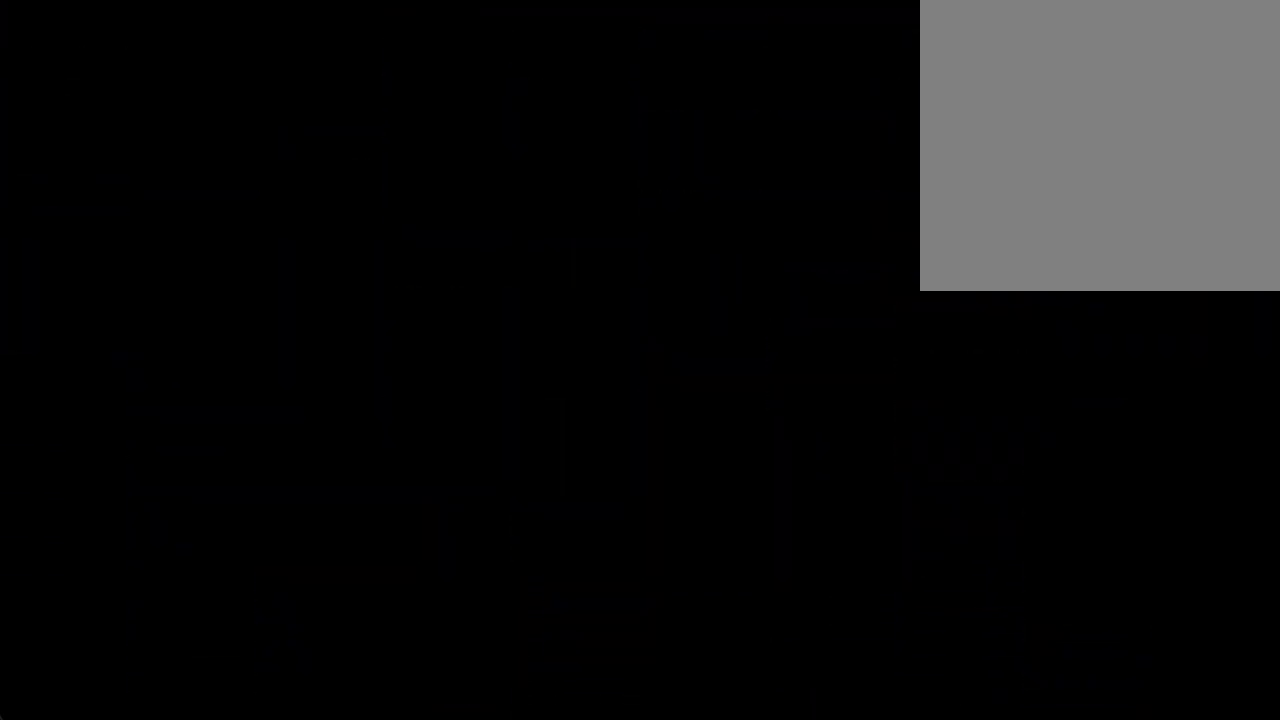
{"buttons": [], "left_stick": "center", "right_stick": "center", "events": []}
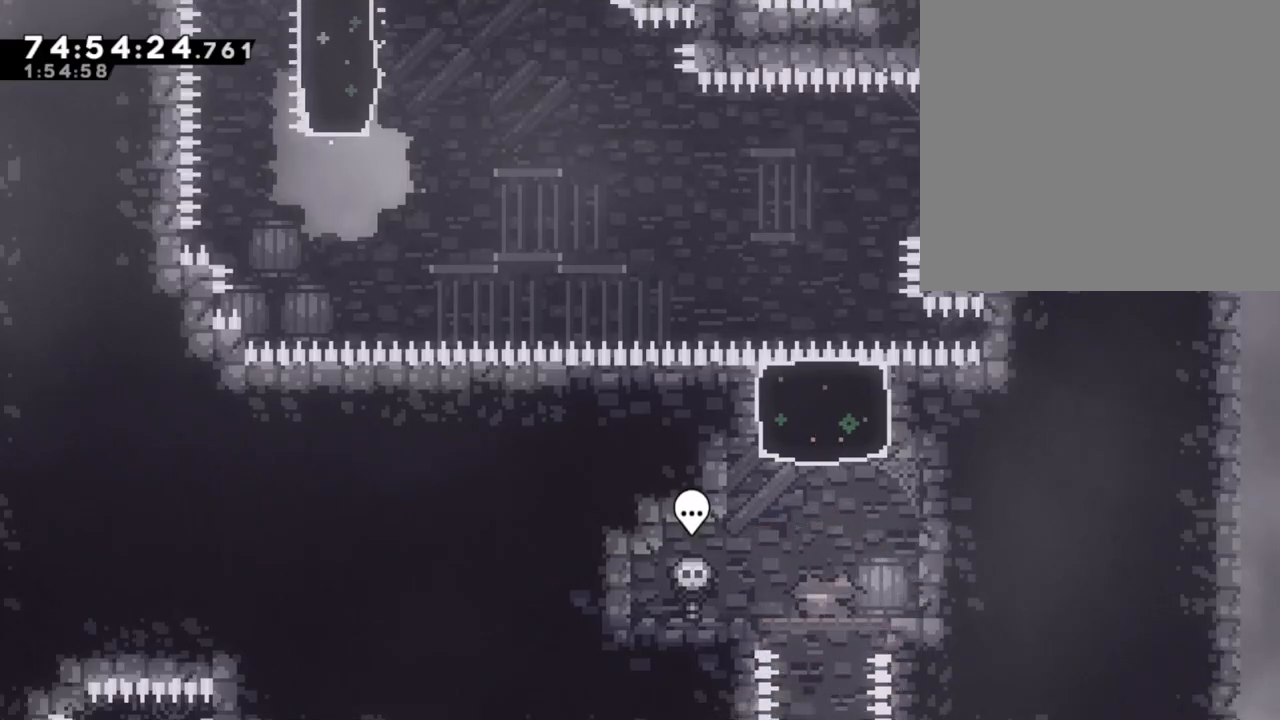
{"buttons": [], "left_stick": "center", "right_stick": "center", "events": [[17, "A", "down"], [33, "left_stick", "right"], [168, "A", "up"], [201, "left_stick", "up"], [218, "X", "down"], [402, "X", "up"], [503, "left_stick", "center"]]}
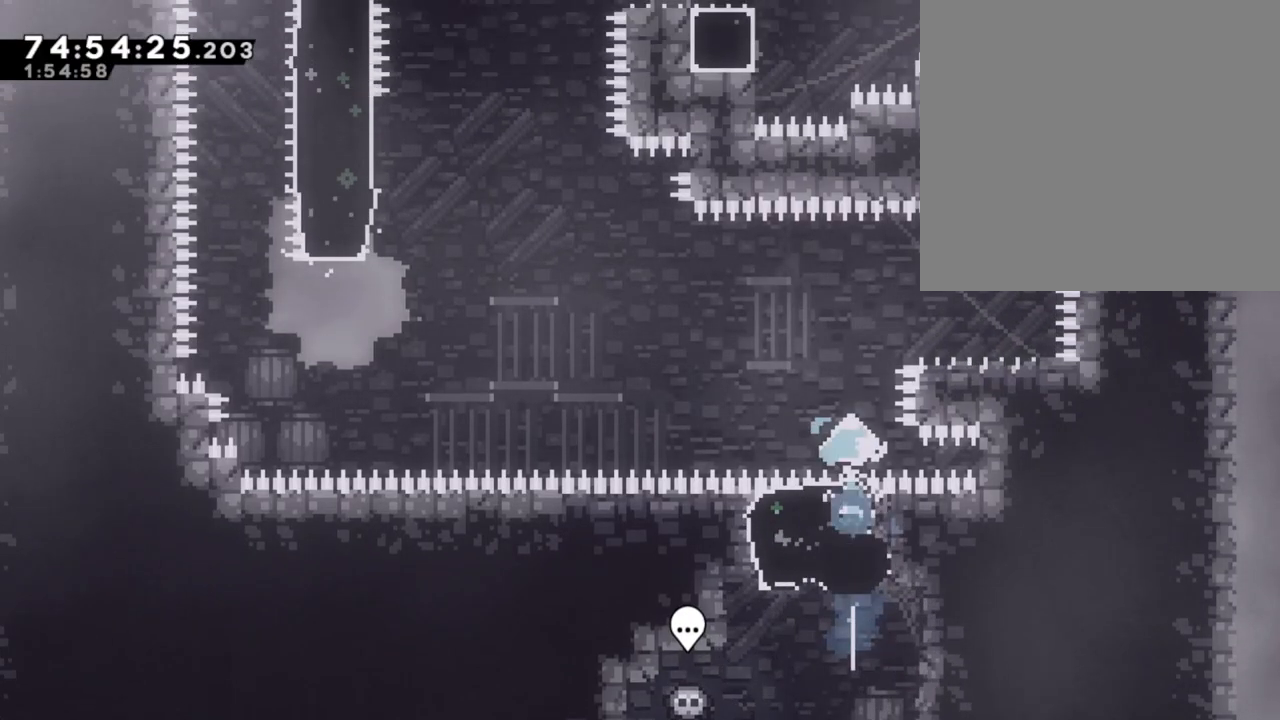
{"buttons": [], "left_stick": "right", "right_stick": "center", "events": [[100, "left_stick", "right"]]}
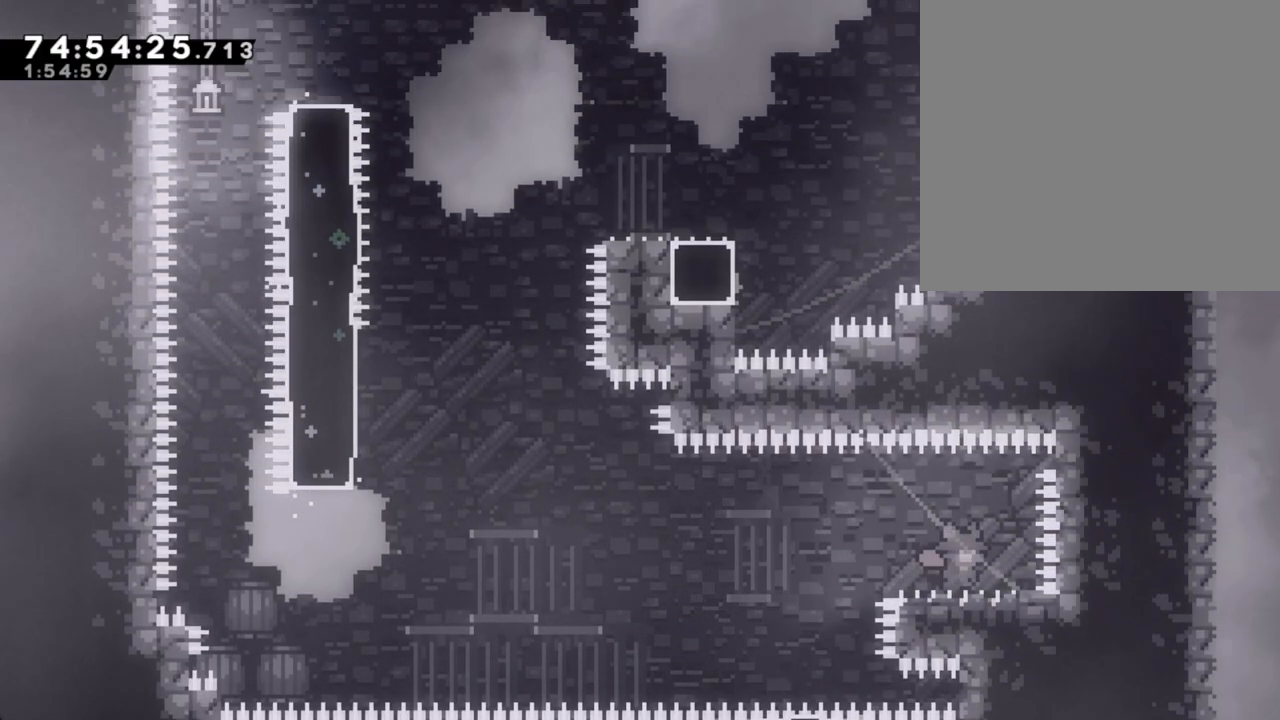
{"buttons": ["A"], "left_stick": "left", "right_stick": "center", "events": [[84, "left_stick", "center"], [201, "left_stick", "down-left"], [285, "X", "down"], [369, "X", "up"], [486, "A", "down"], [486, "left_stick", "left"]]}